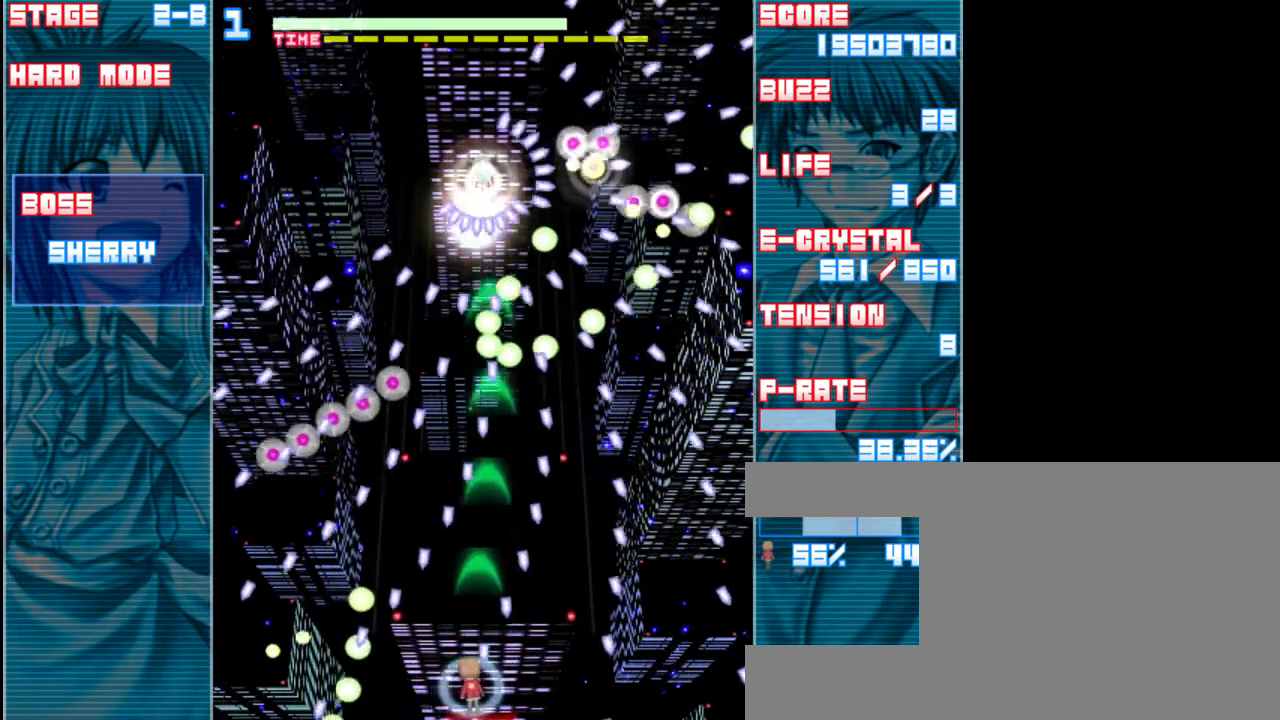
Gameplay with keyboard; each line is a JSON object with the keys held at the frame after it. "events" lists presses ("down") and releases ("up") of "a", "c", "d", "down", "left", "right", "s", "shift", "up", "x" and "z" between this image and that frame as [ms after this image, input, new state], when the widget could be followed in between. No other keys are recorded. Mouse input is not recorded.
{"keys": ["shift"], "events": [[117, "left", "up"]]}
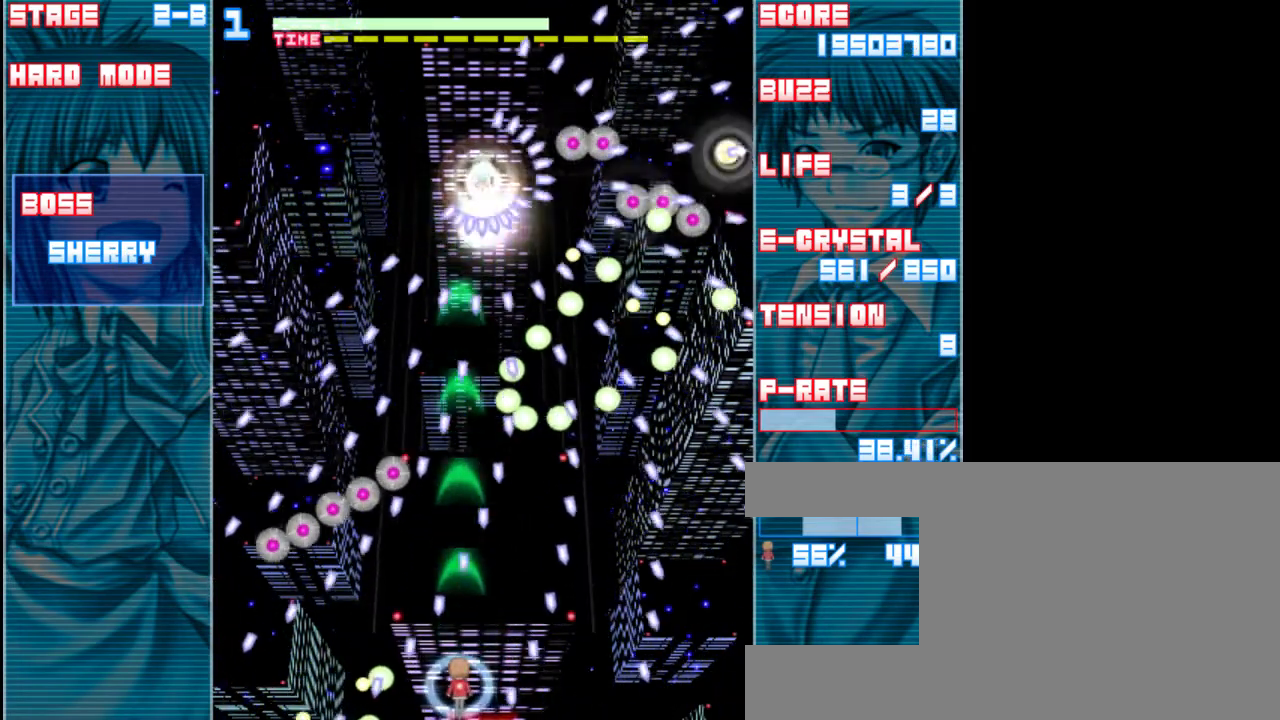
{"keys": ["right", "shift"], "events": [[33, "right", "down"], [217, "right", "up"], [450, "right", "down"]]}
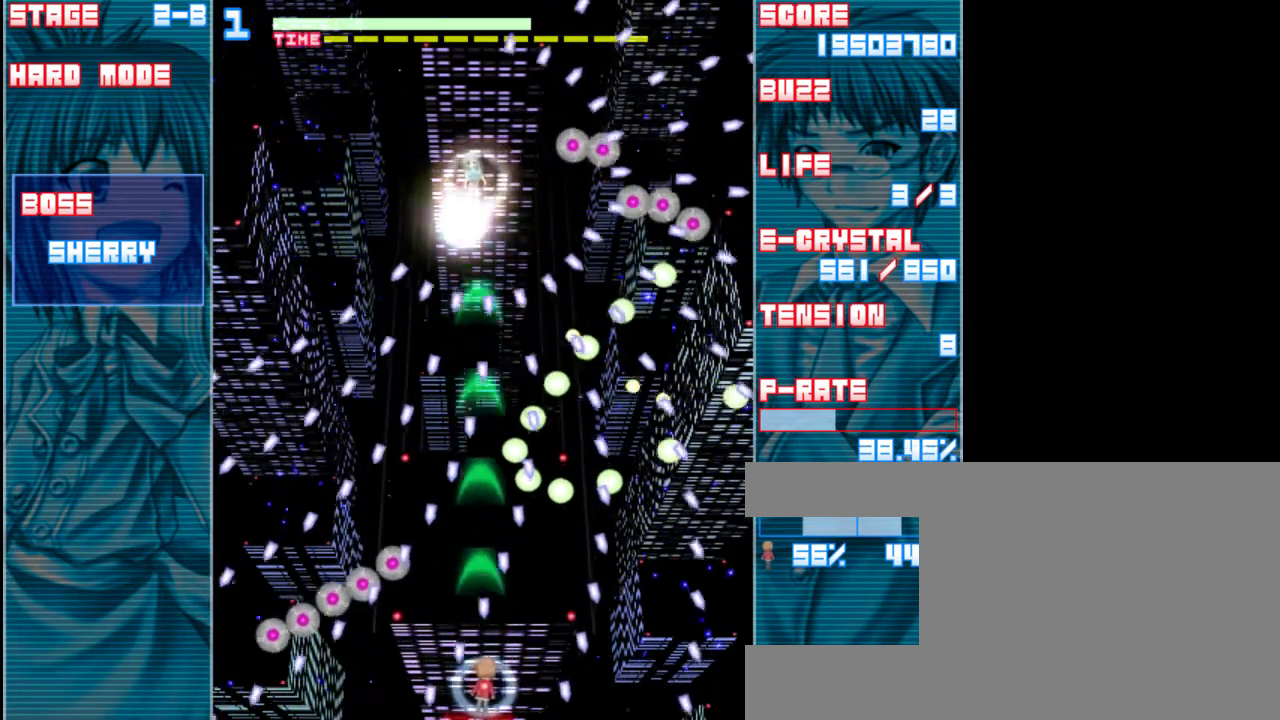
{"keys": ["shift"], "events": [[217, "right", "up"]]}
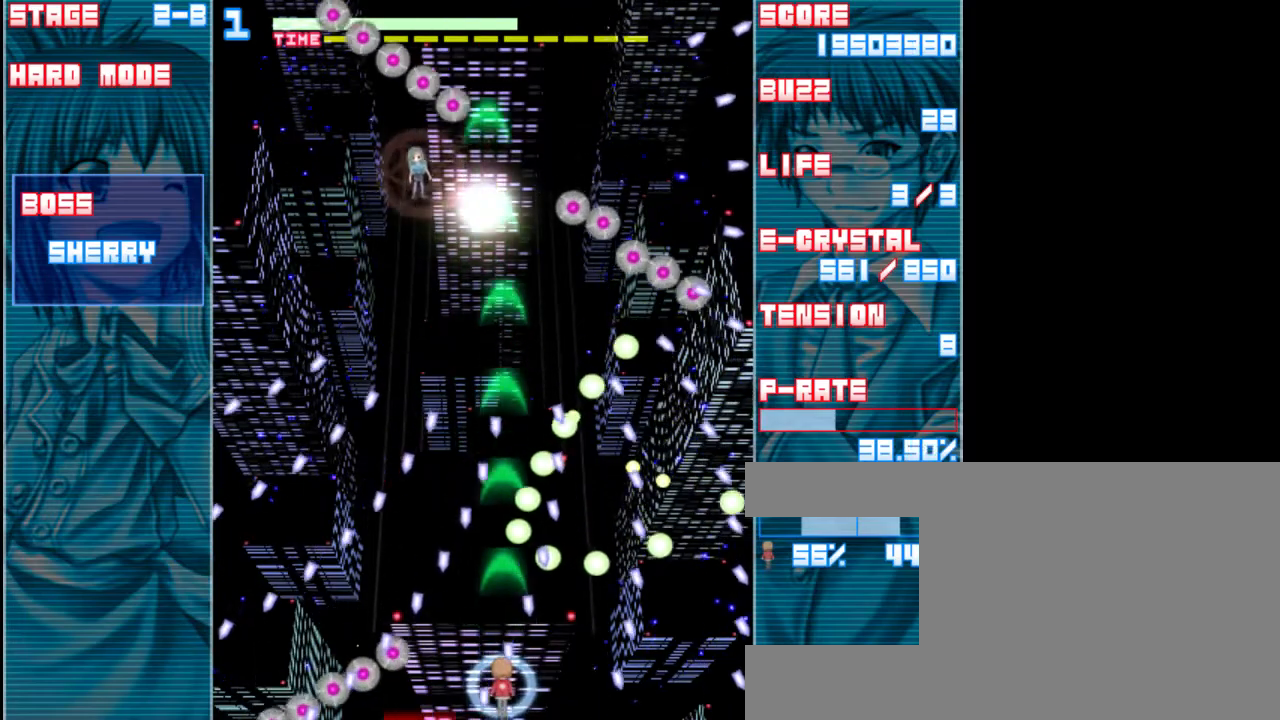
{"keys": ["left", "shift"], "events": [[83, "left", "down"]]}
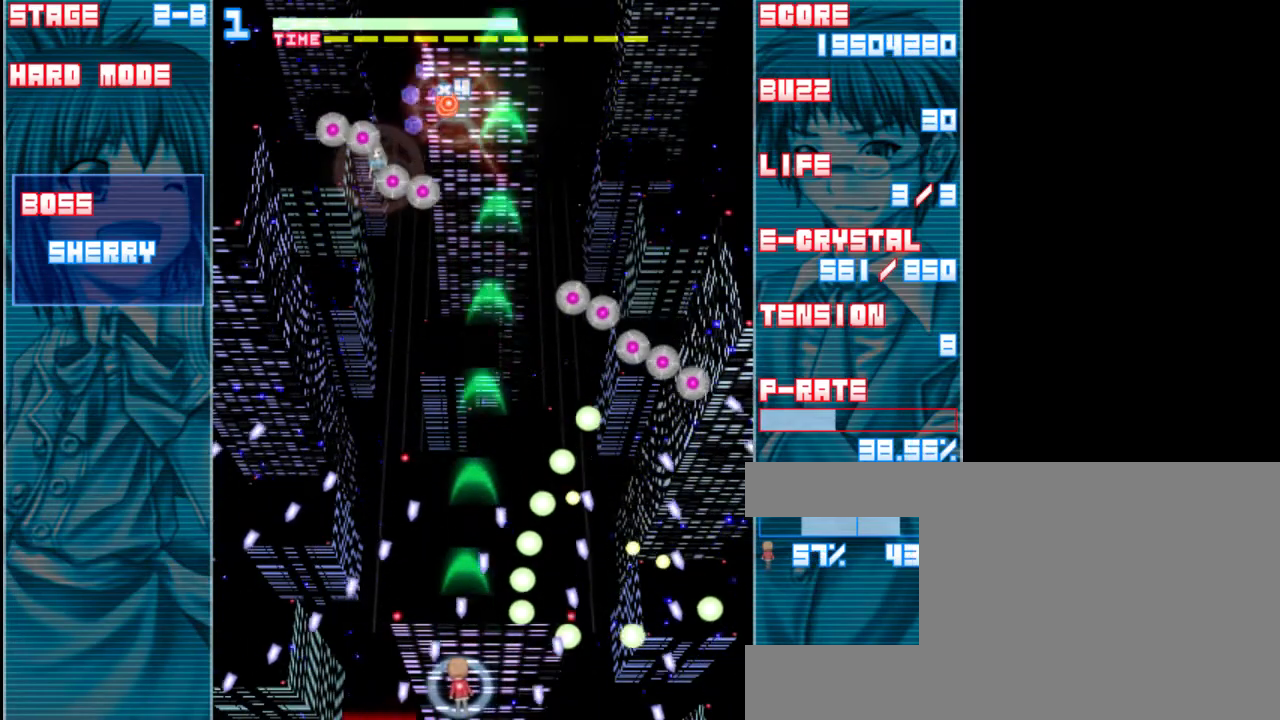
{"keys": ["left", "shift"], "events": [[33, "left", "up"], [233, "left", "down"]]}
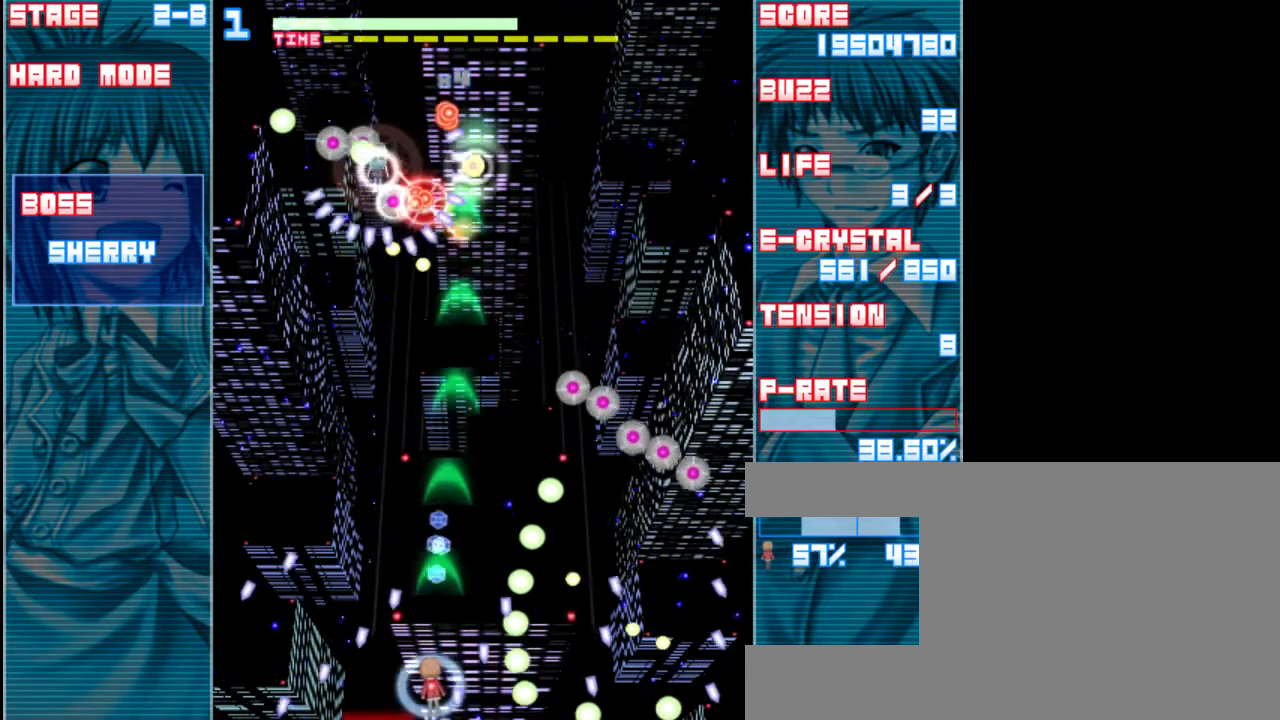
{"keys": ["shift", "up"], "events": [[167, "left", "up"], [467, "up", "down"]]}
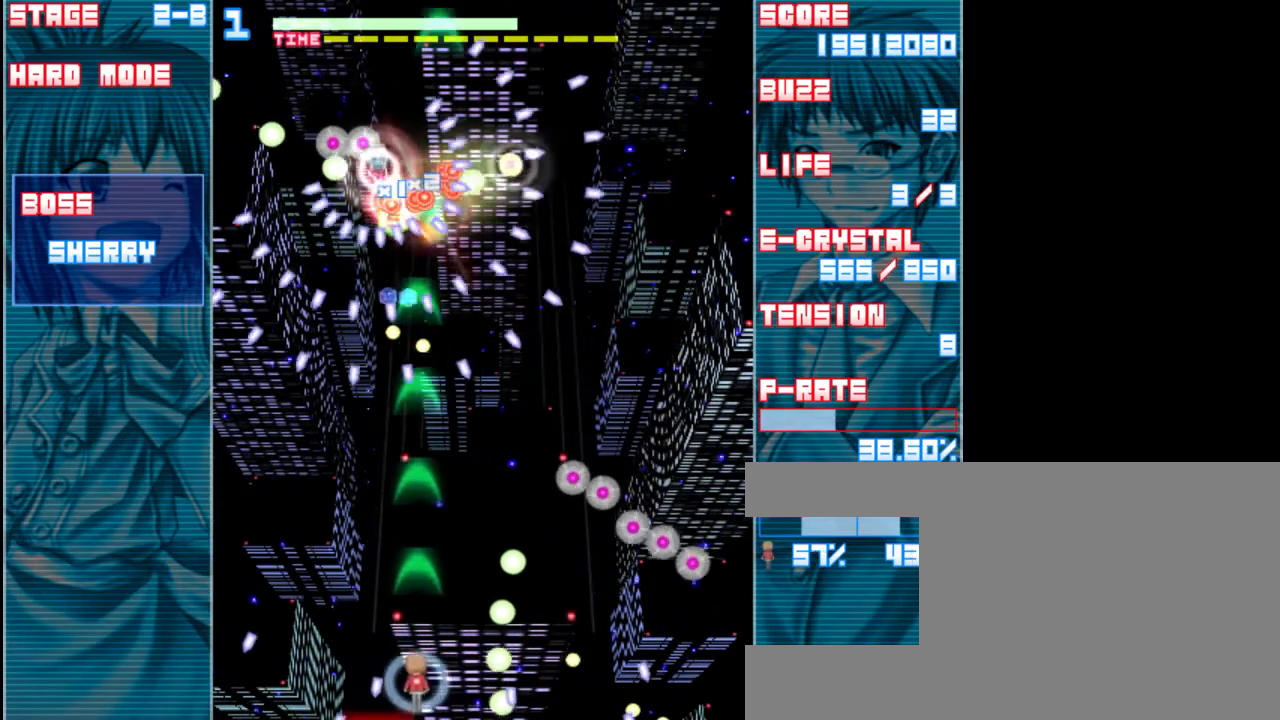
{"keys": ["shift"], "events": [[233, "left", "down"], [300, "up", "up"], [333, "left", "up"]]}
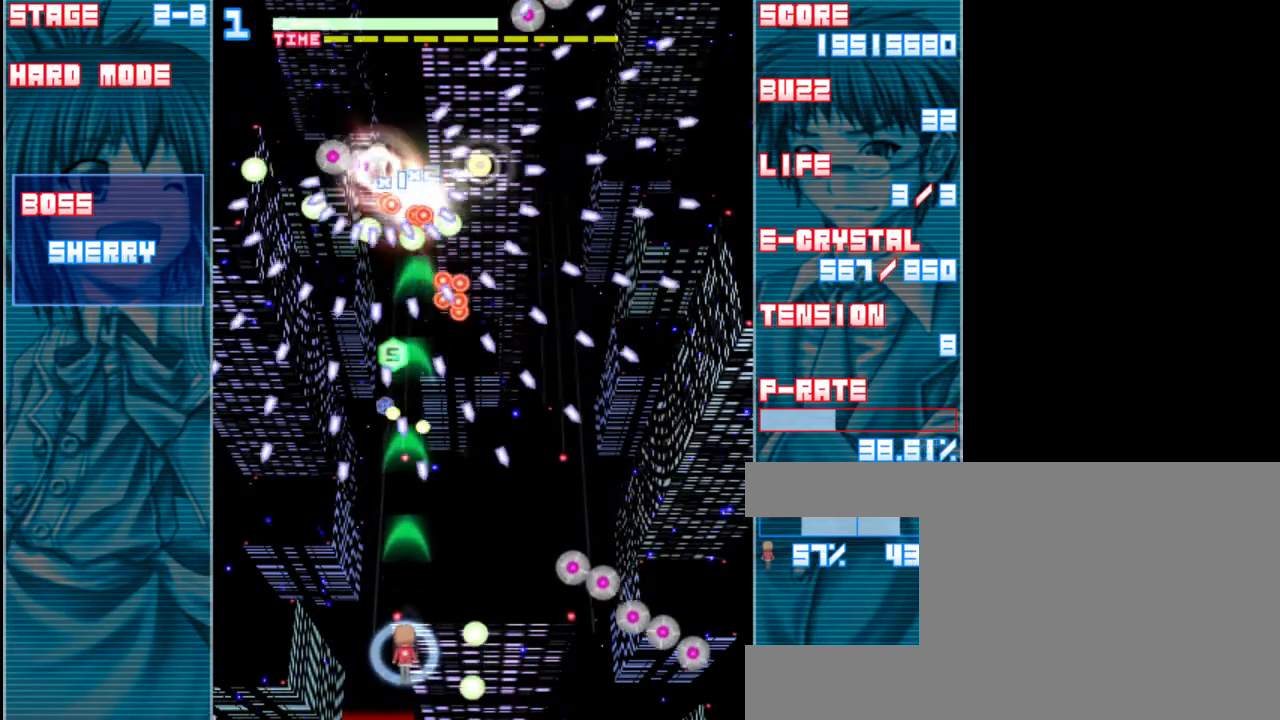
{"keys": ["left", "shift"], "events": [[500, "left", "down"]]}
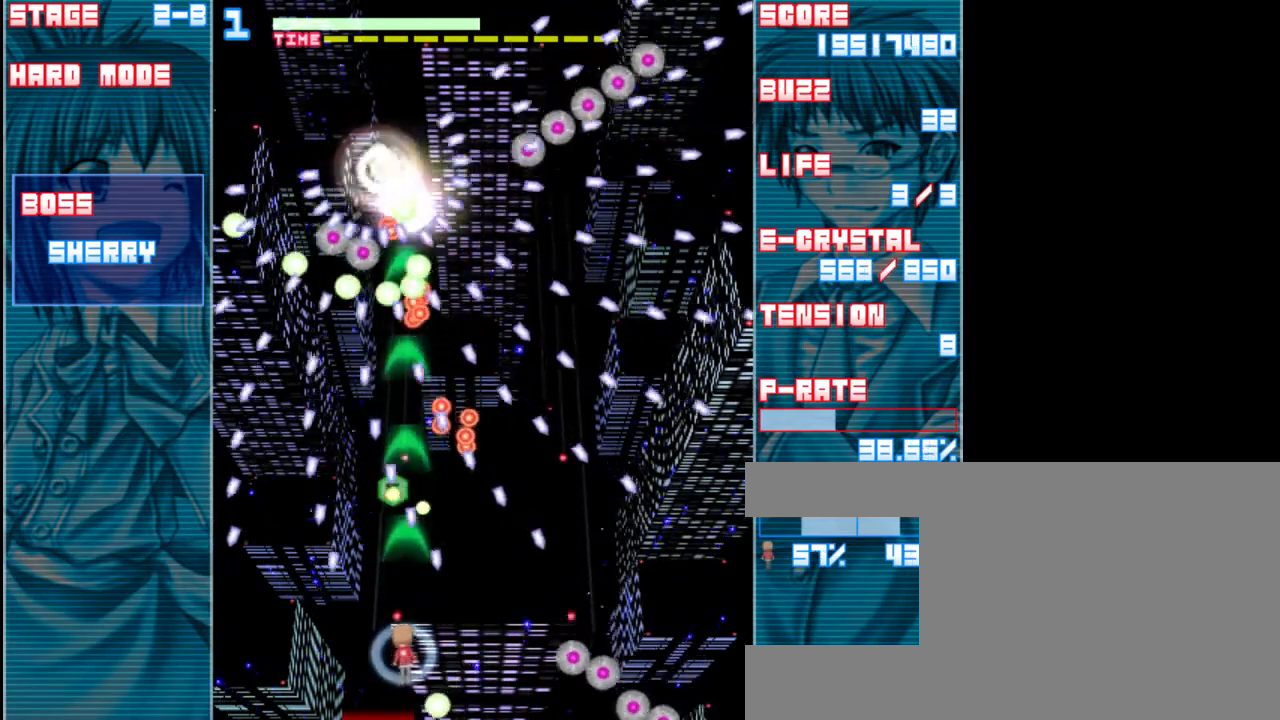
{"keys": ["shift"], "events": [[167, "left", "up"], [333, "down", "down"], [333, "left", "down"], [400, "down", "up"], [433, "left", "up"]]}
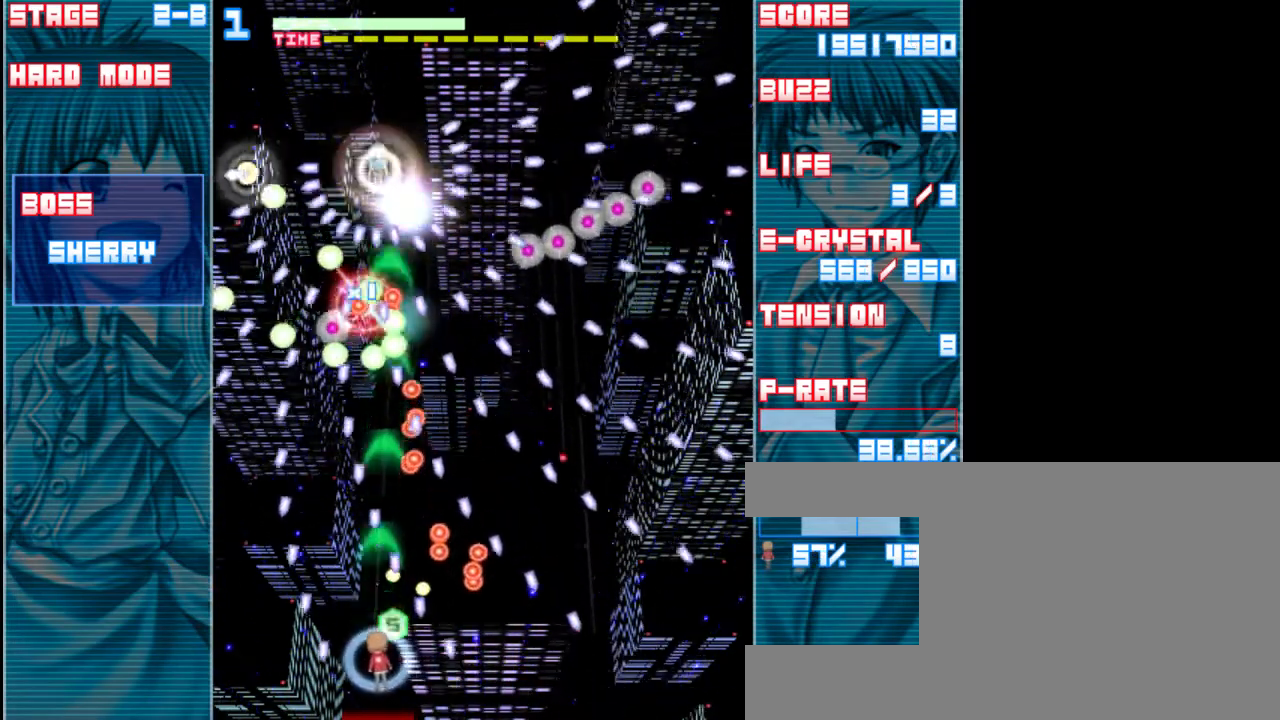
{"keys": ["left", "shift"], "events": [[33, "left", "down"], [167, "down", "down"], [333, "left", "up"], [433, "down", "up"], [467, "left", "down"]]}
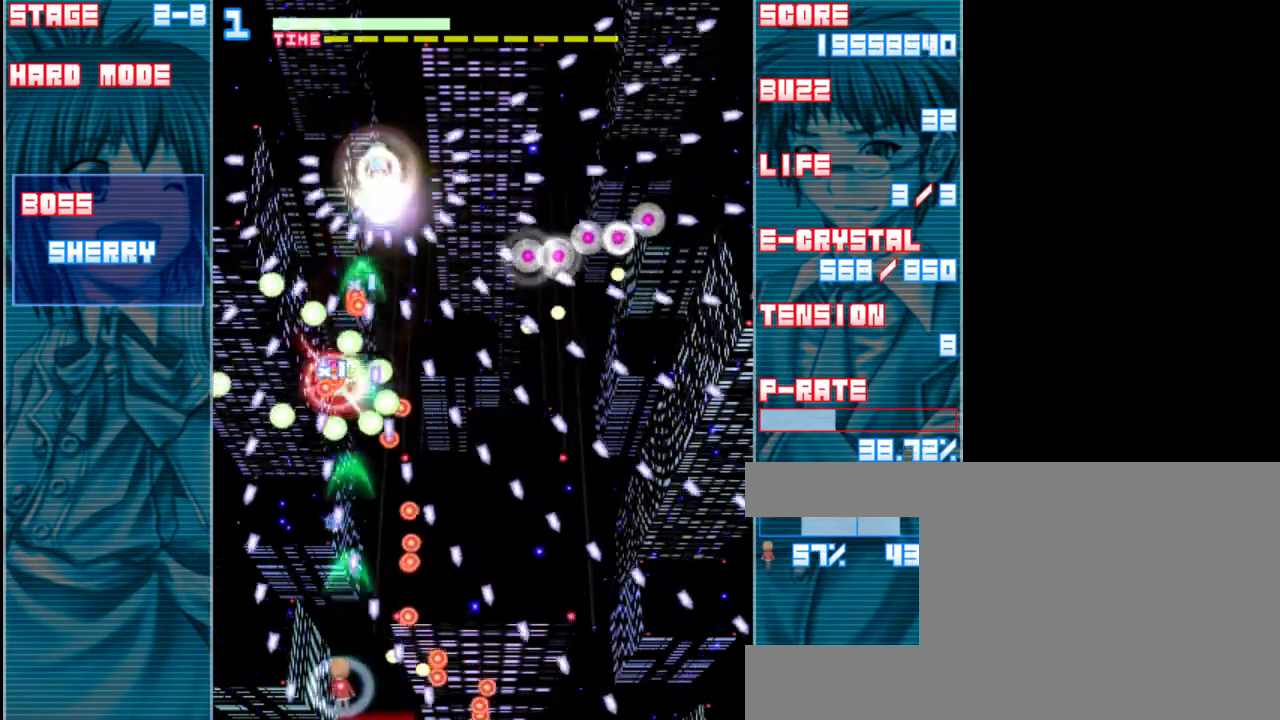
{"keys": ["shift"], "events": [[167, "left", "up"], [267, "left", "down"], [300, "down", "down"], [467, "down", "up"], [467, "left", "up"]]}
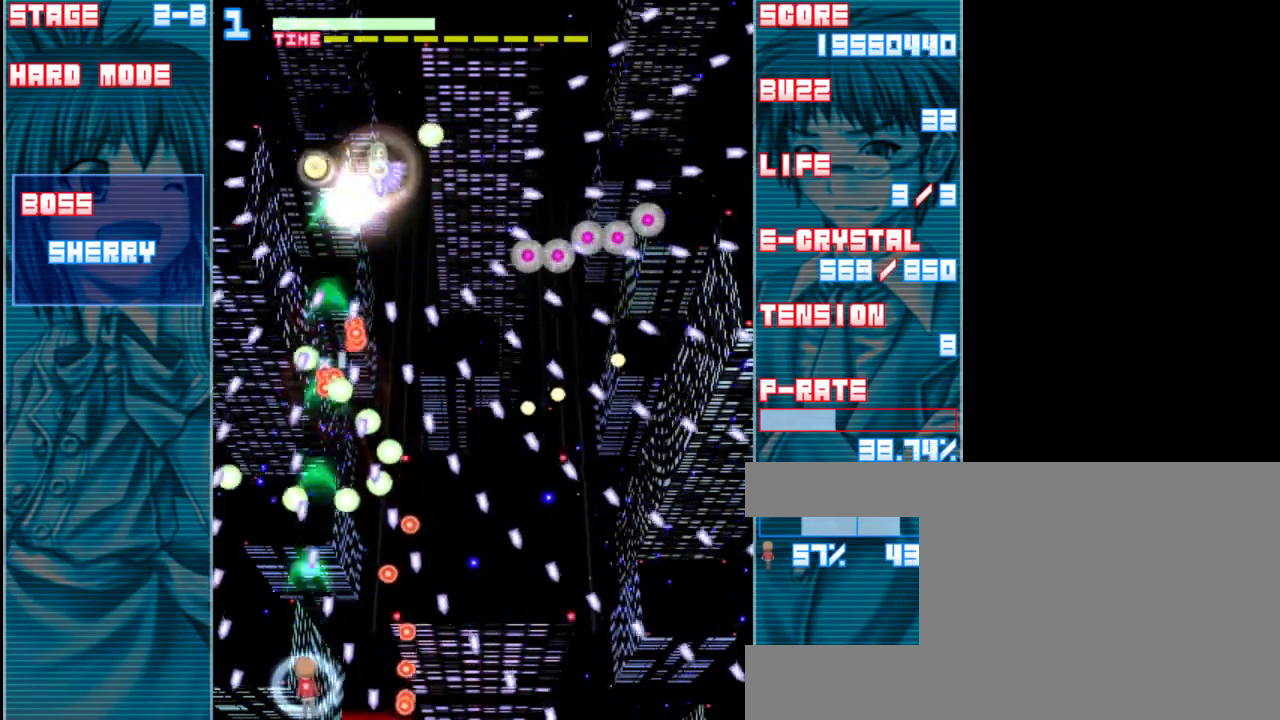
{"keys": ["shift"], "events": [[267, "left", "down"], [400, "left", "up"]]}
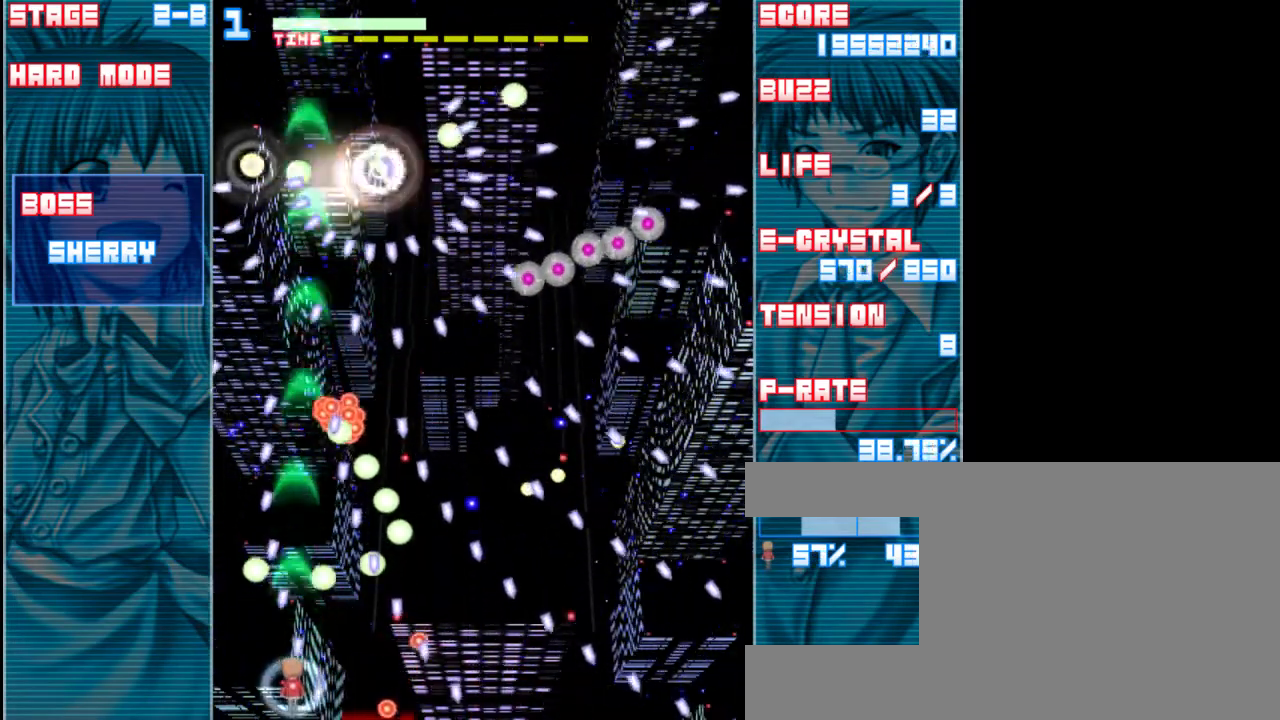
{"keys": ["shift", "up"], "events": [[33, "right", "down"], [367, "right", "up"], [400, "up", "down"]]}
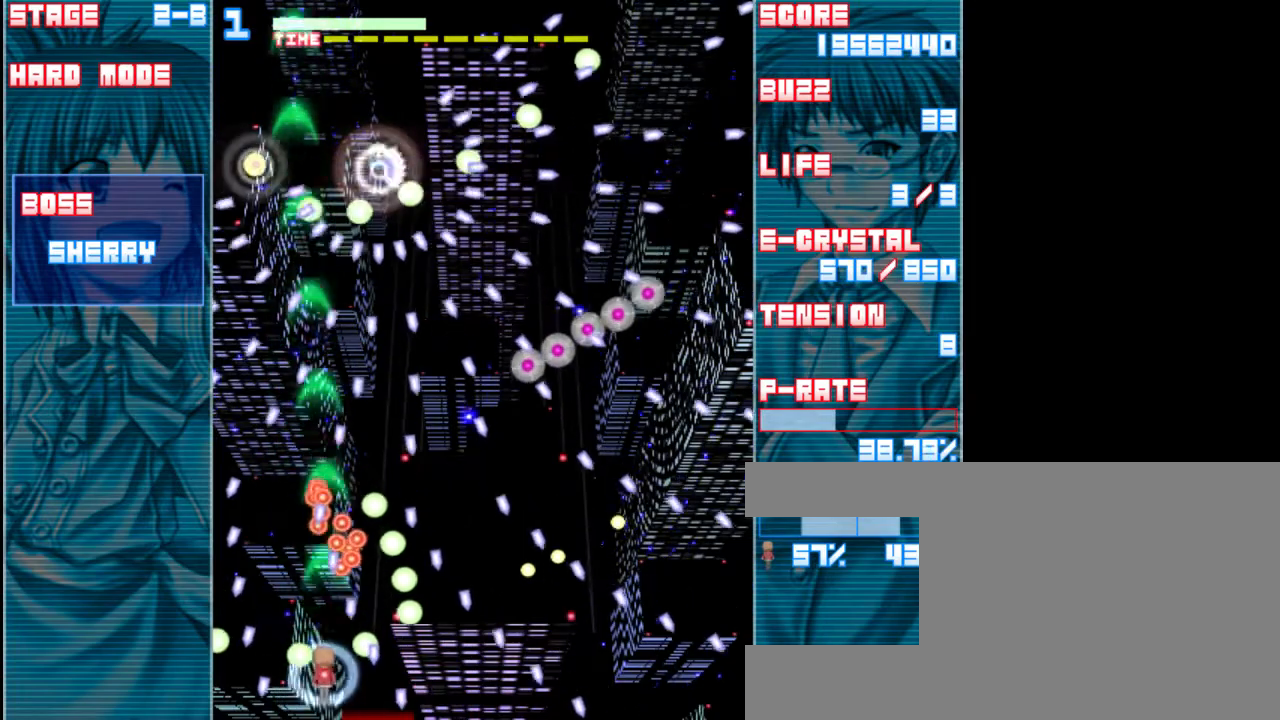
{"keys": ["down", "left", "shift"], "events": [[133, "left", "down"], [200, "up", "up"], [433, "down", "down"]]}
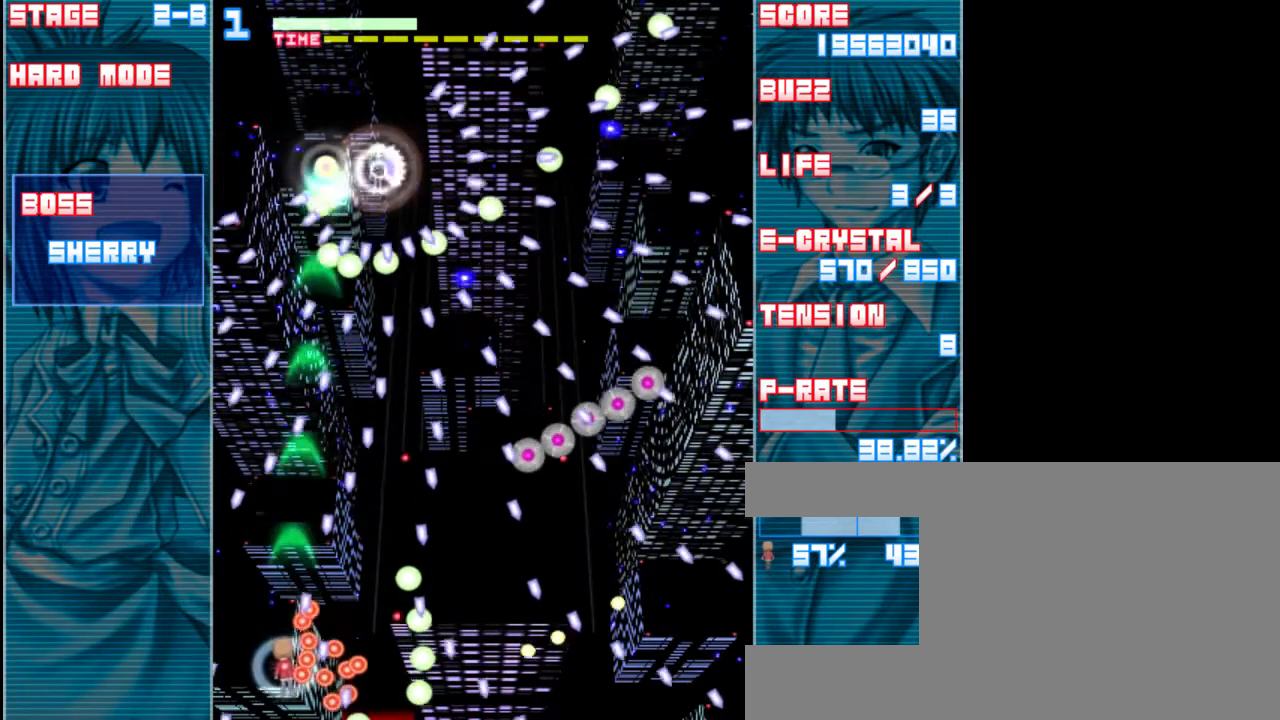
{"keys": ["right", "shift"], "events": [[100, "down", "up"], [233, "up", "down"], [300, "left", "up"], [400, "right", "down"], [500, "up", "up"]]}
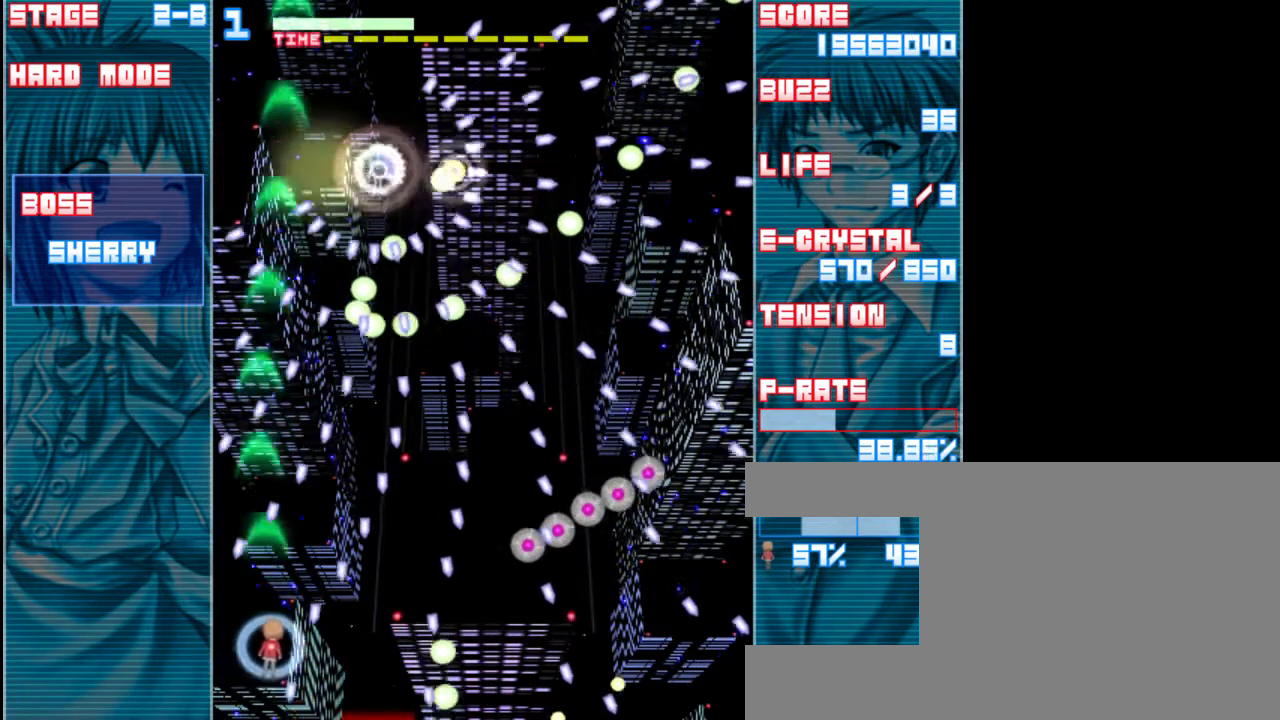
{"keys": ["right", "shift", "up"], "events": [[133, "up", "down"]]}
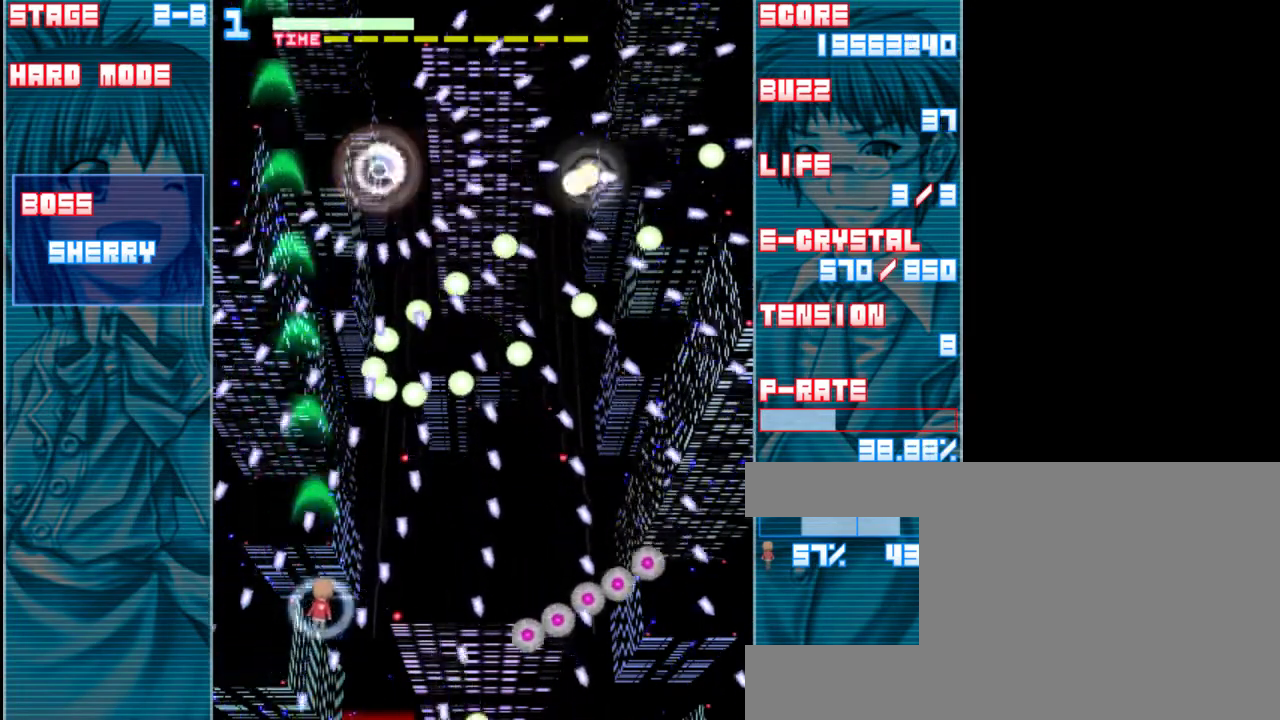
{"keys": ["shift"], "events": [[33, "up", "up"], [433, "right", "up"]]}
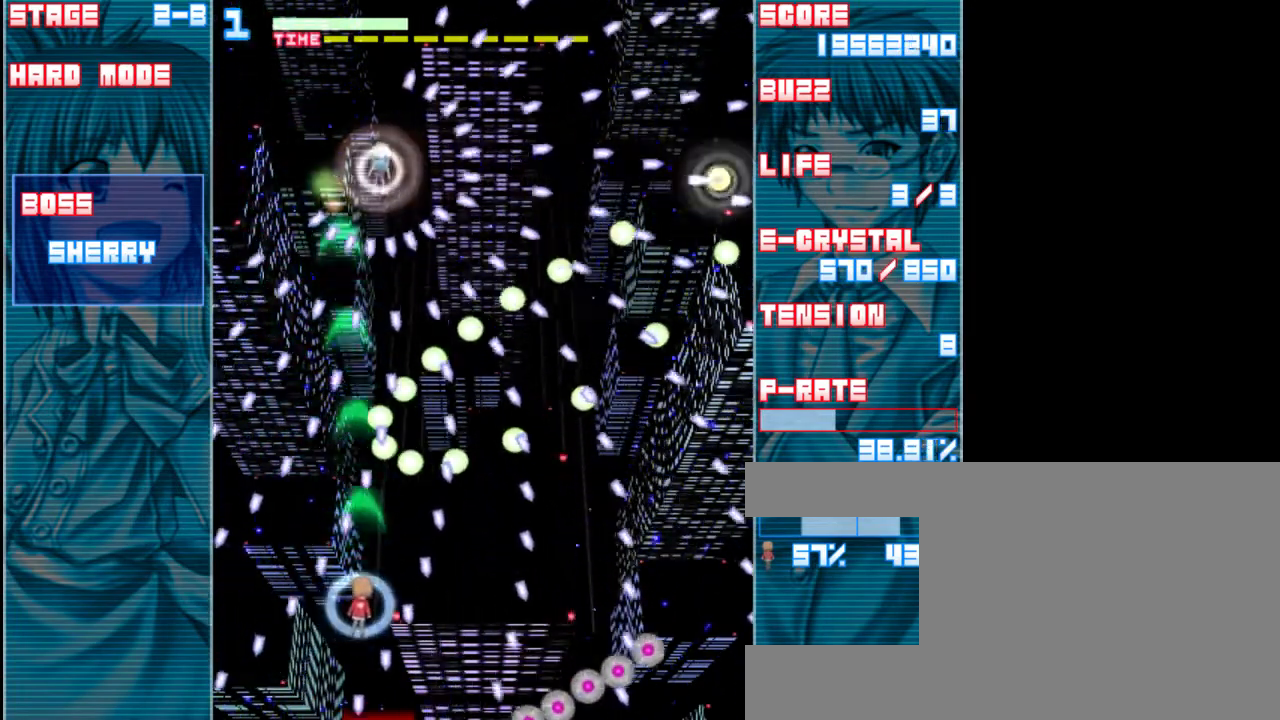
{"keys": ["down", "right", "shift"], "events": [[33, "down", "down"], [367, "right", "down"]]}
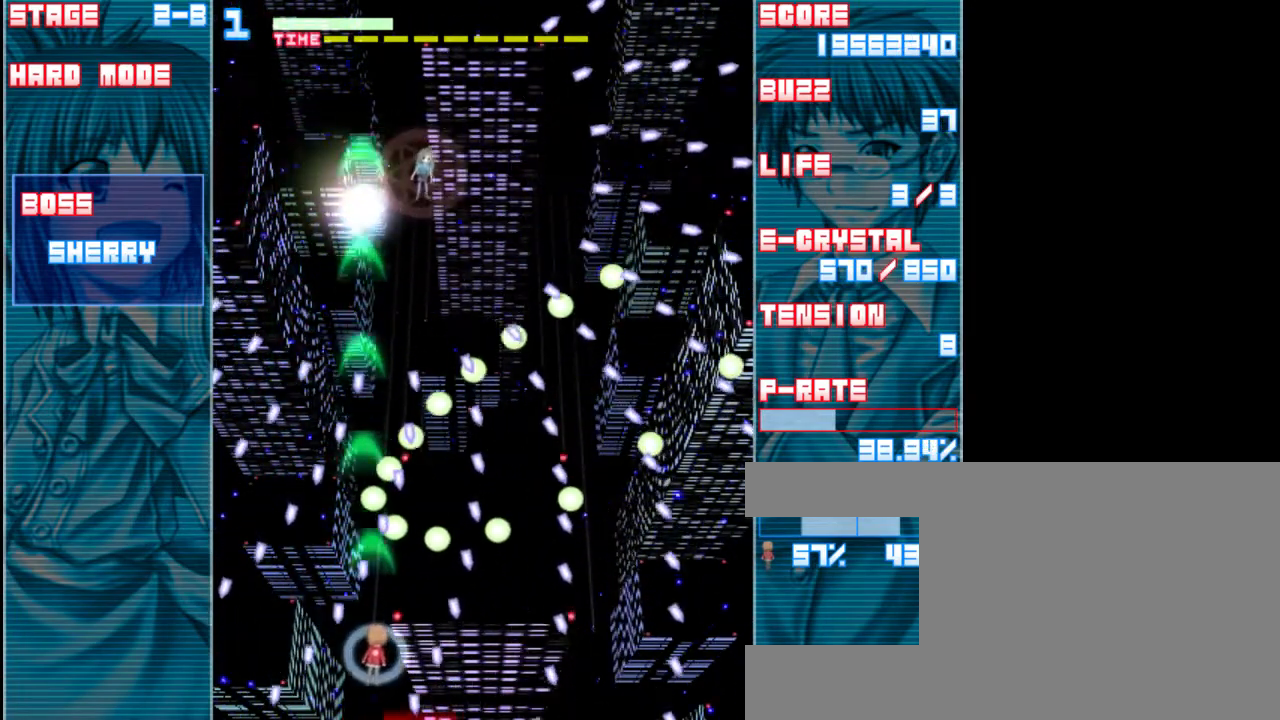
{"keys": ["shift"], "events": [[383, "down", "up"], [450, "right", "up"]]}
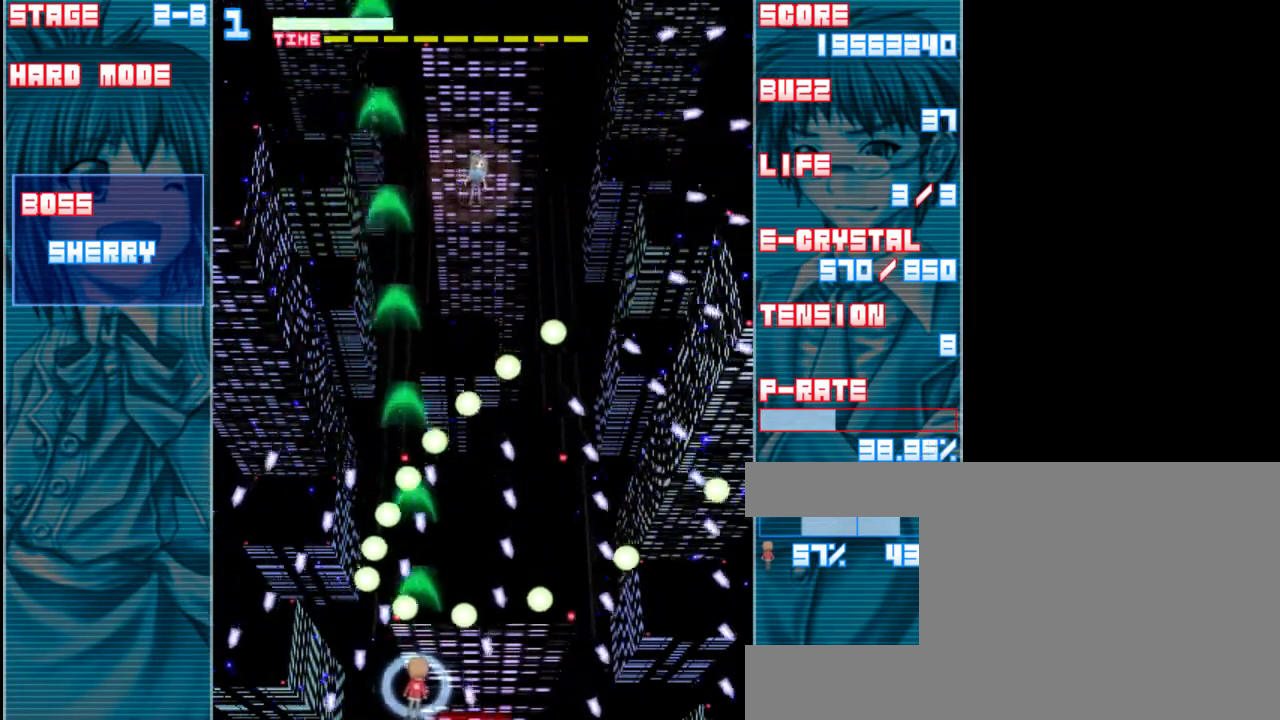
{"keys": ["right", "shift", "up"], "events": [[83, "right", "down"], [333, "right", "up"], [483, "right", "down"], [483, "up", "down"]]}
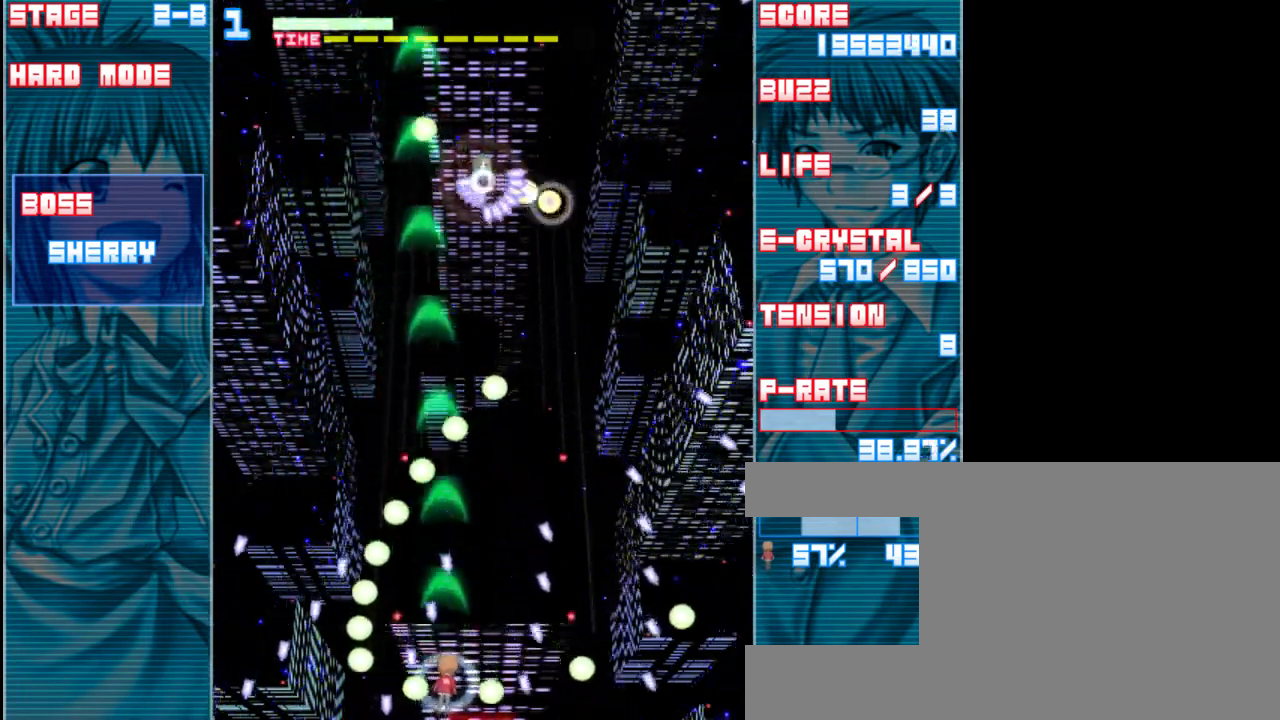
{"keys": ["shift"], "events": [[183, "up", "up"], [450, "right", "up"]]}
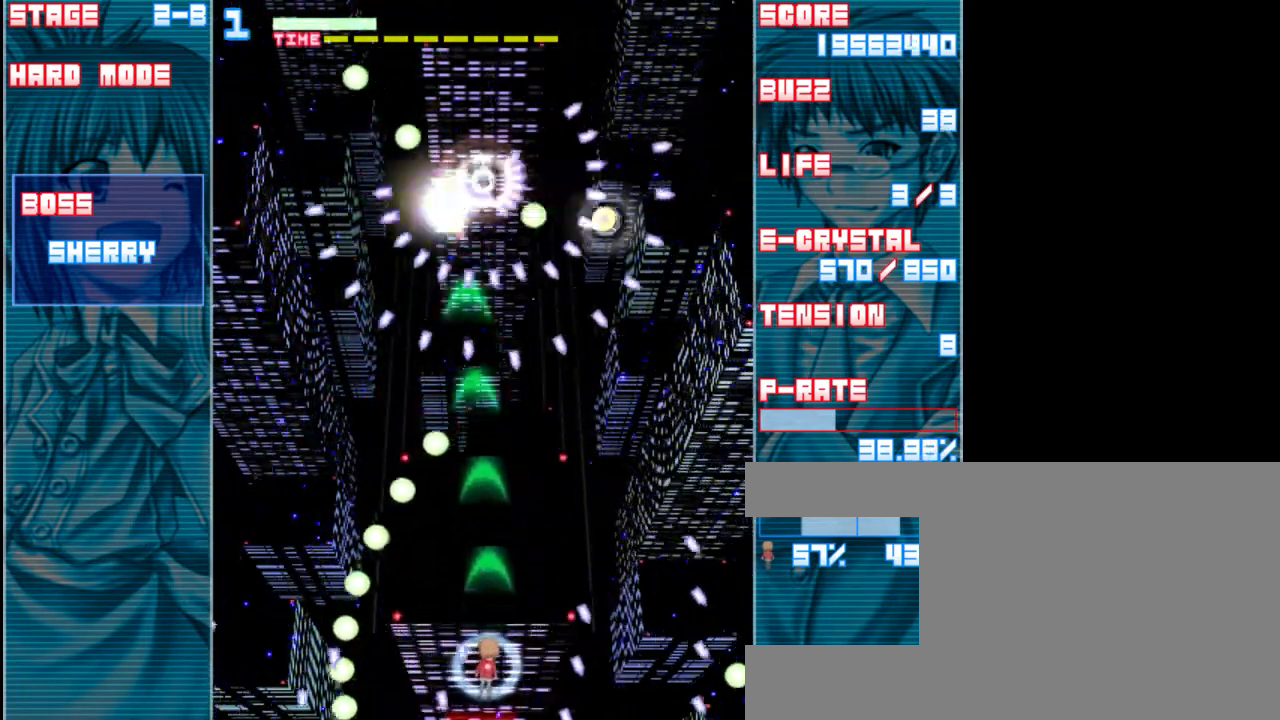
{"keys": ["shift"], "events": [[83, "up", "down"], [250, "up", "up"]]}
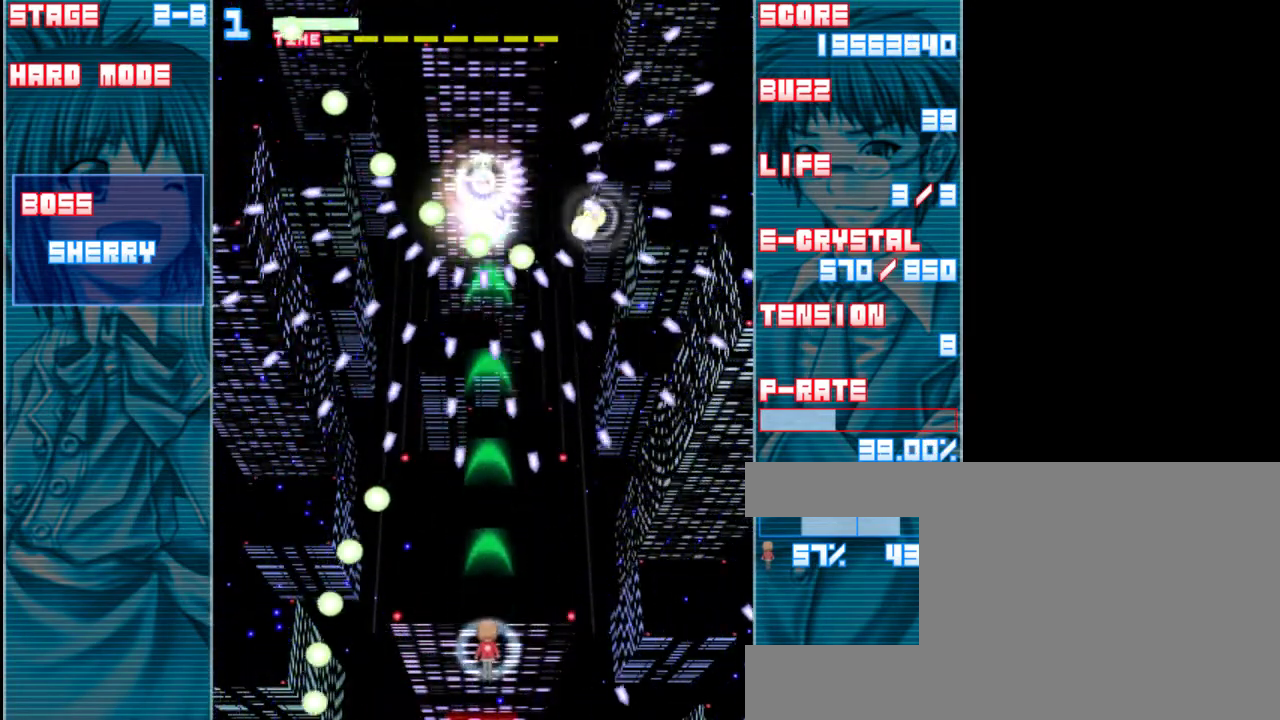
{"keys": ["down", "shift"], "events": [[17, "down", "down"]]}
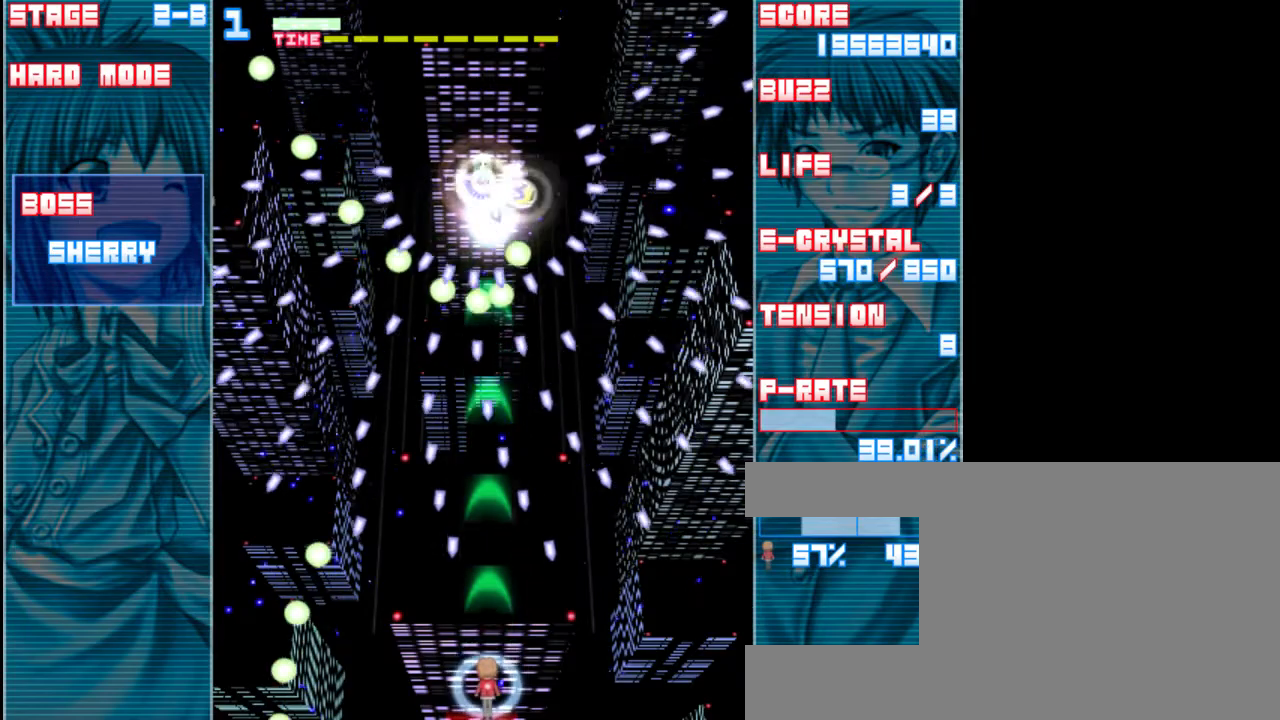
{"keys": ["shift", "up"], "events": [[83, "down", "up"], [450, "up", "down"]]}
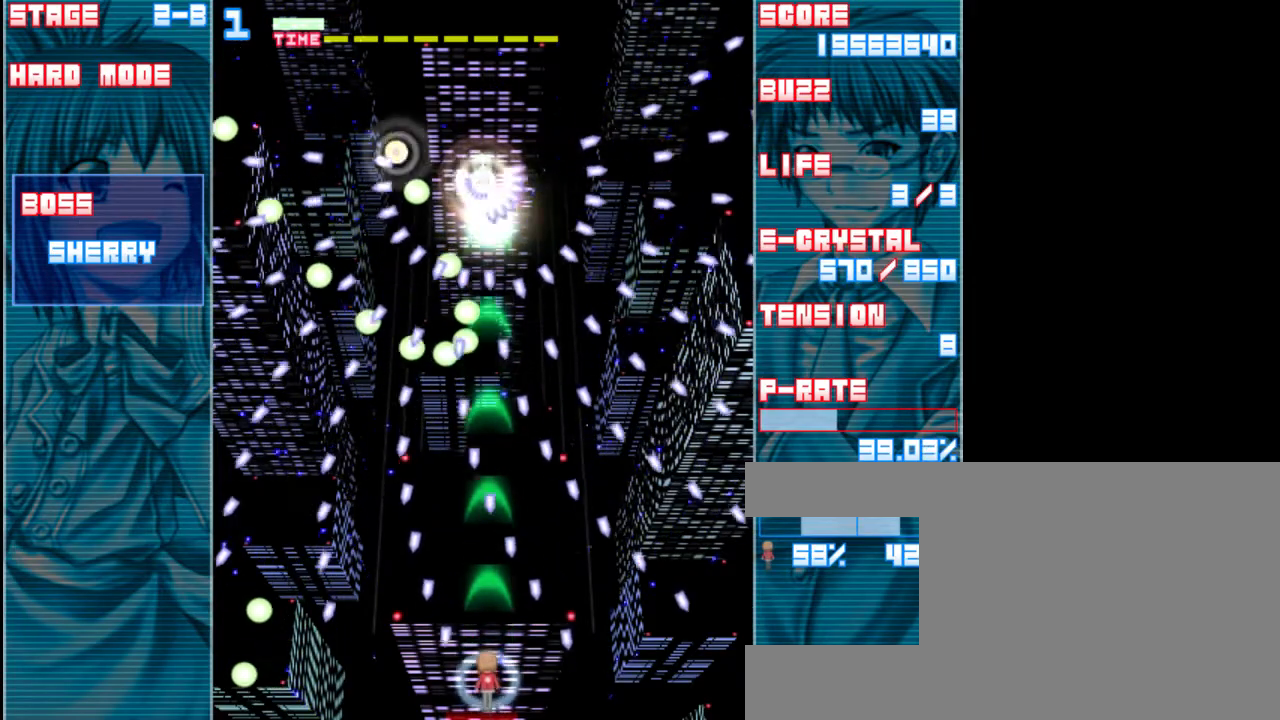
{"keys": ["down", "left", "shift"], "events": [[117, "up", "up"], [450, "down", "down"], [483, "left", "down"]]}
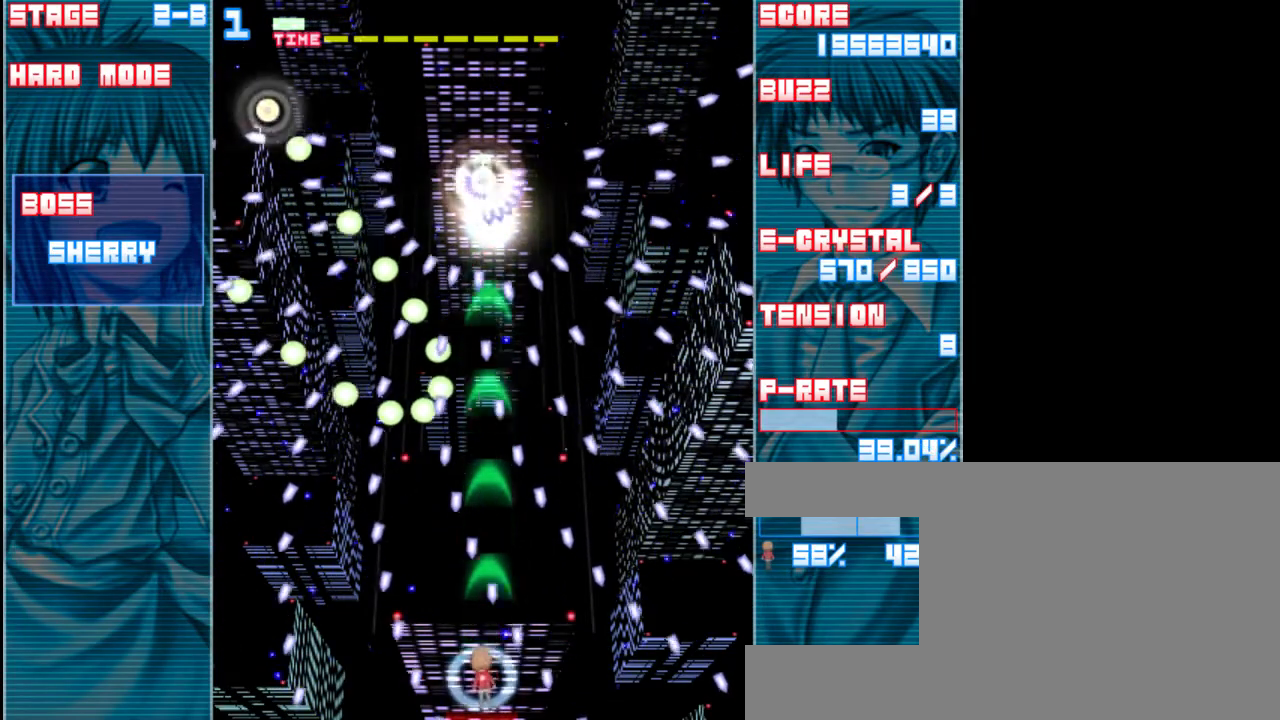
{"keys": ["shift"], "events": [[117, "left", "up"], [217, "down", "up"]]}
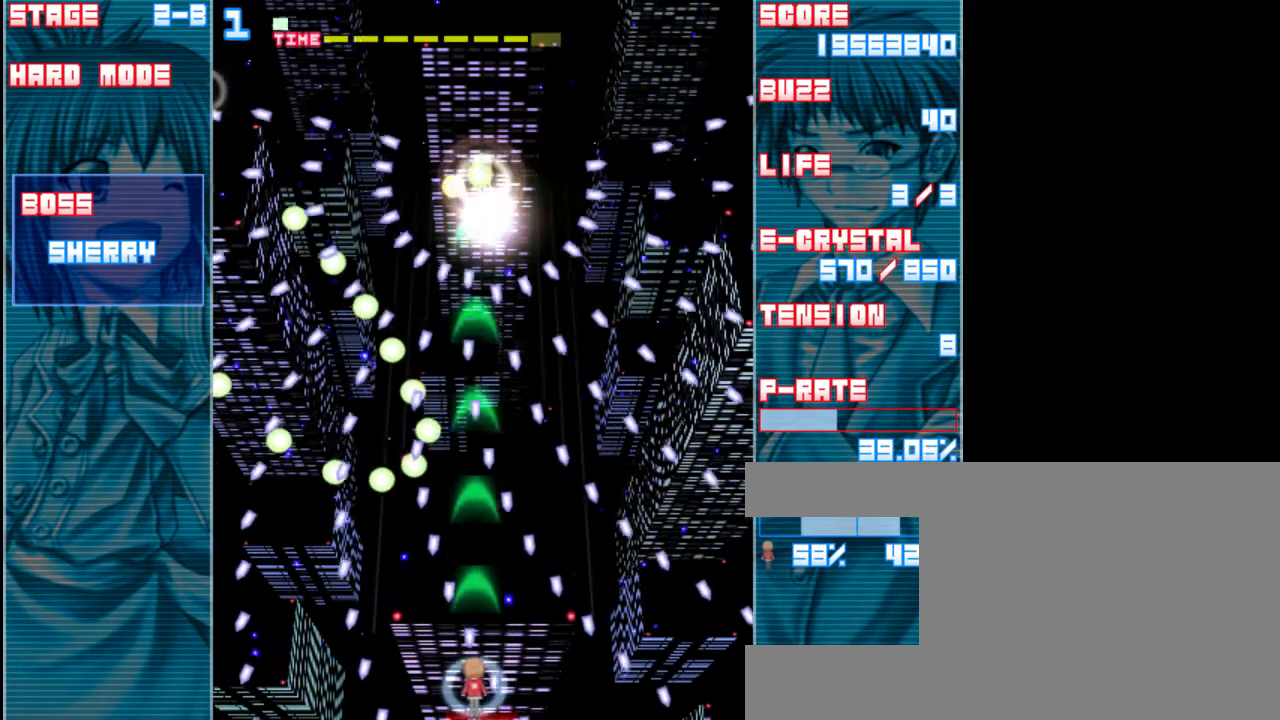
{"keys": ["shift"], "events": [[117, "right", "down"], [317, "right", "up"]]}
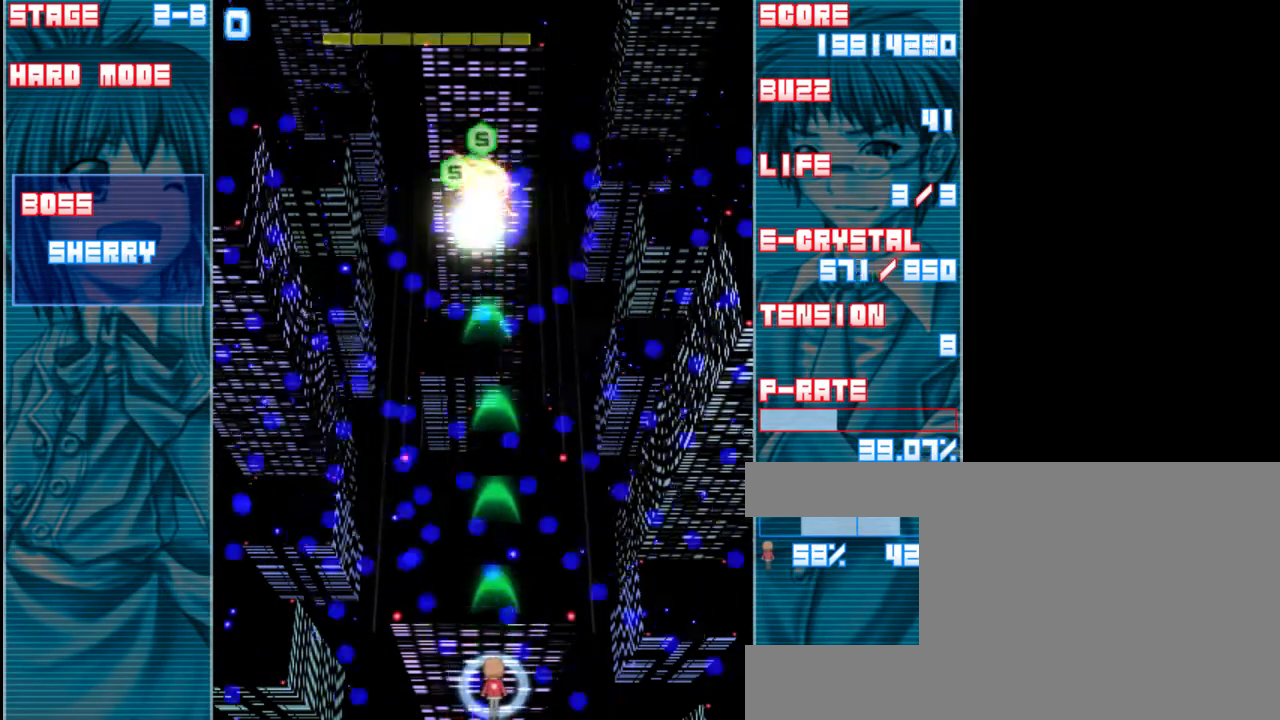
{"keys": ["shift"], "events": []}
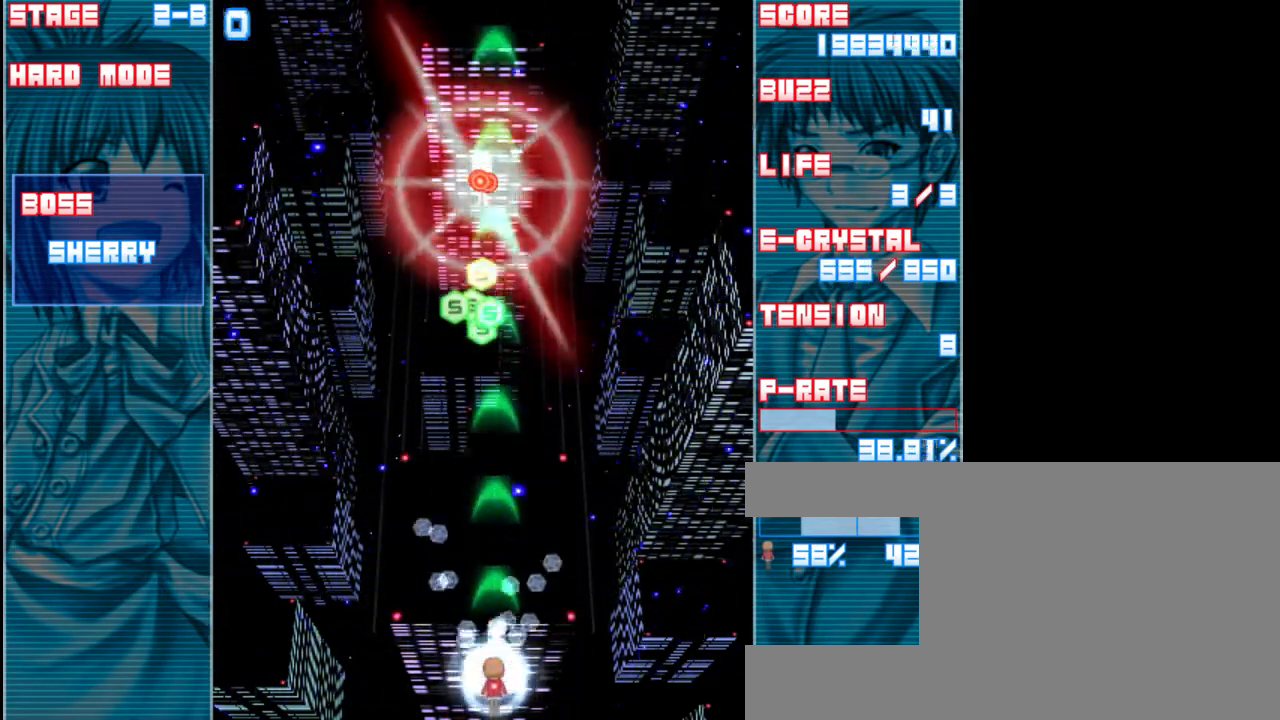
{"keys": ["shift", "up"], "events": [[83, "up", "down"]]}
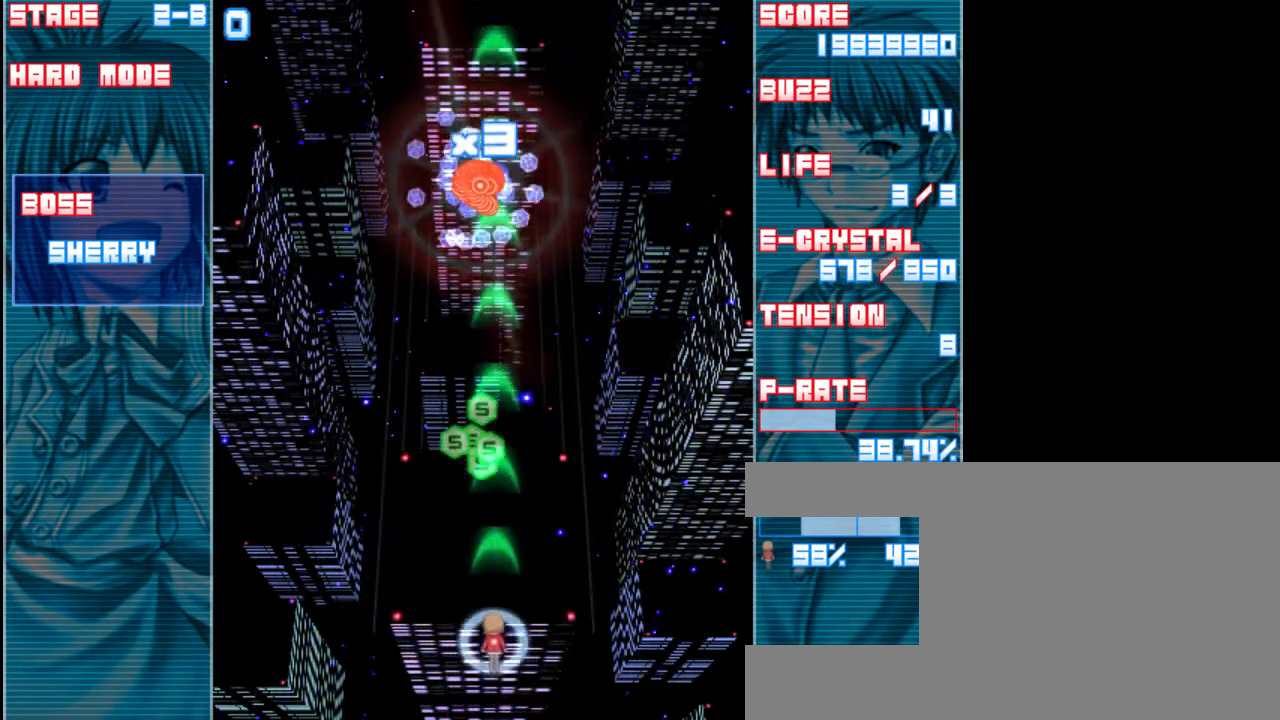
{"keys": ["shift", "up"], "events": [[150, "left", "down"], [250, "left", "up"]]}
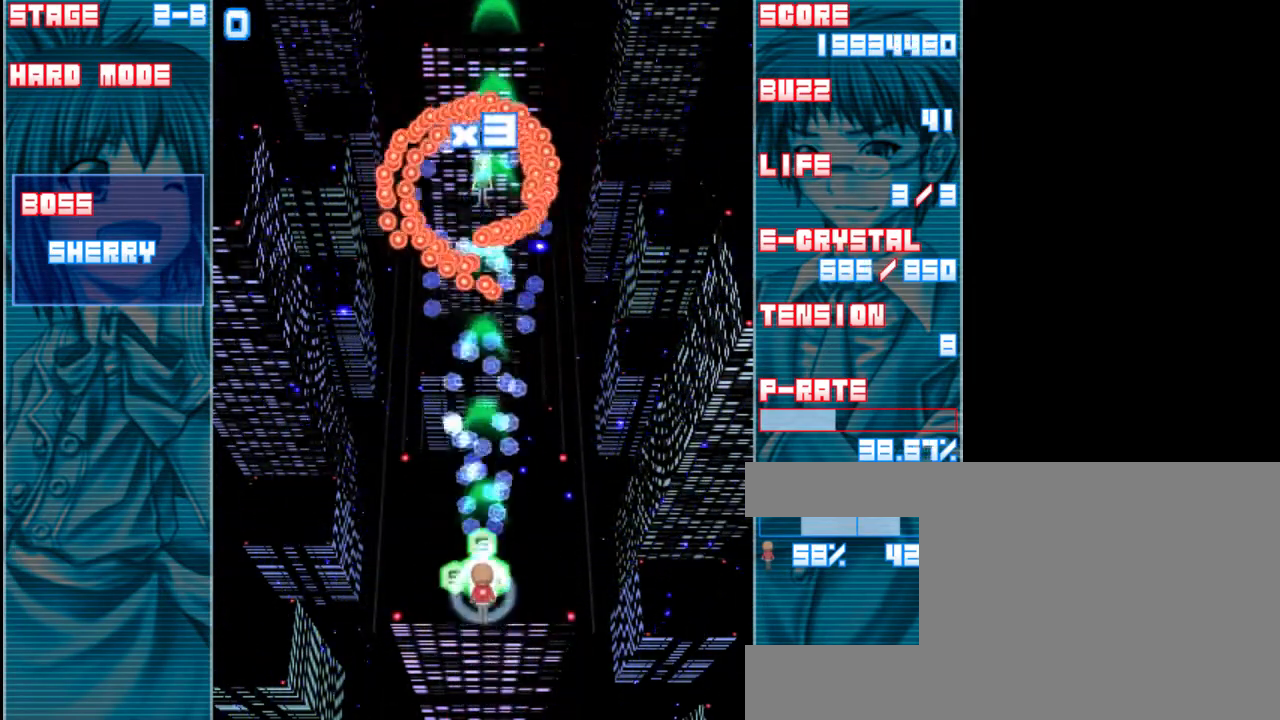
{"keys": ["down", "shift"], "events": [[83, "up", "up"], [183, "left", "down"], [217, "down", "down"], [317, "left", "up"]]}